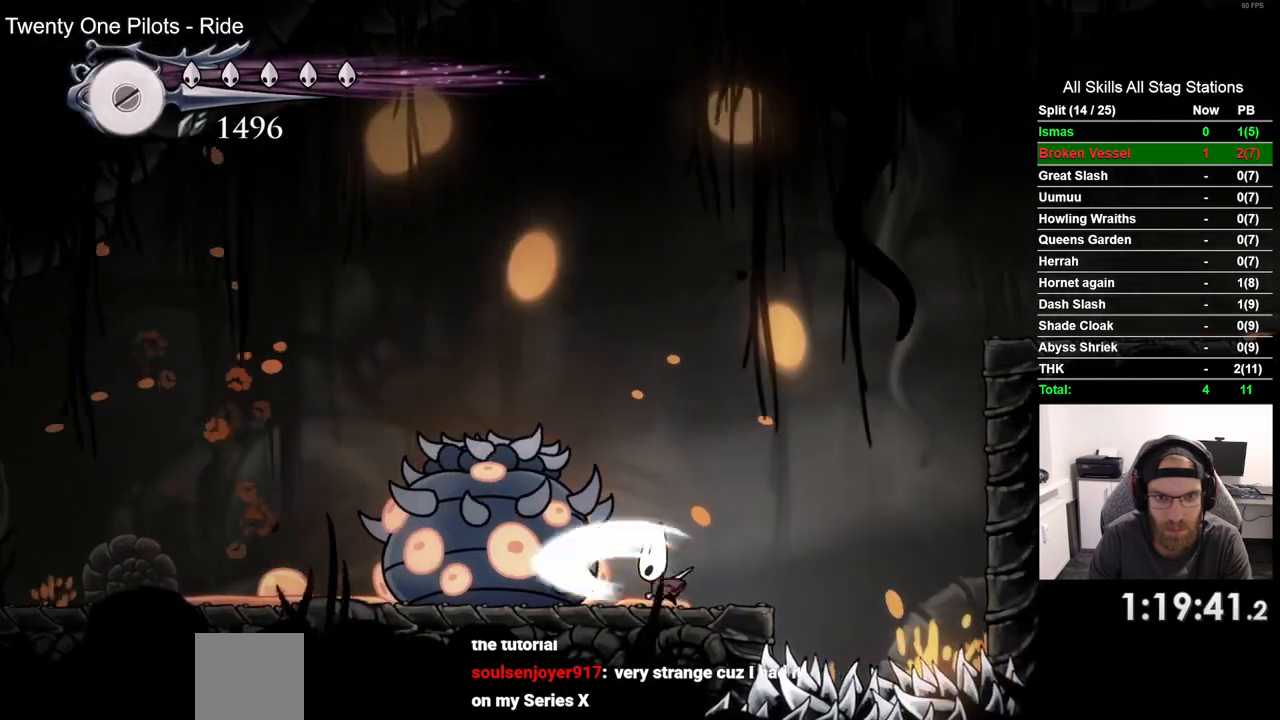
Gameplay with a controller (PlayStation layout); each line is a JSON object with the inputs held at the frame after it. "events" lists button and stick changes between this image and that frame as [ms after this image, input, new state], when the widget could be followed in between. Not read: CROSS R1.
{"buttons": ["DPAD_LEFT"], "left_stick": "center", "right_stick": "center", "events": [[83, "SQUARE", "up"], [333, "SQUARE", "down"], [500, "SQUARE", "up"]]}
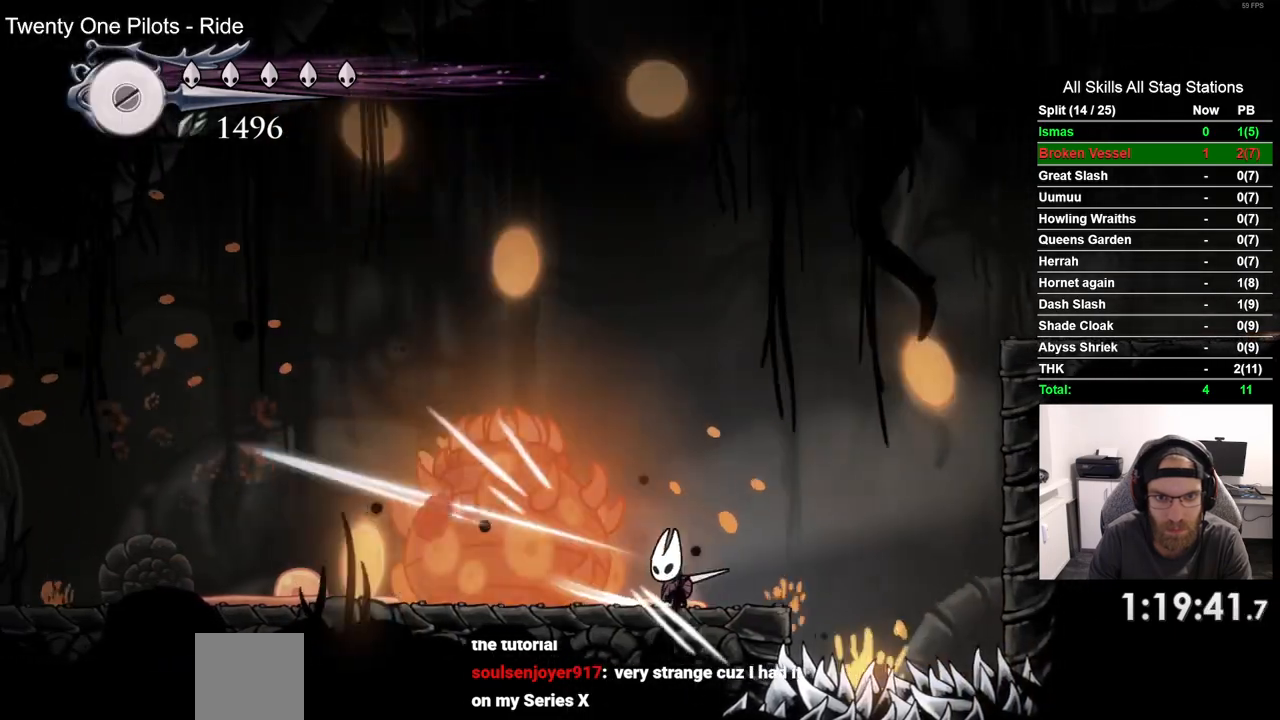
{"buttons": ["DPAD_LEFT"], "left_stick": "center", "right_stick": "center", "events": [[267, "SQUARE", "down"], [417, "SQUARE", "up"]]}
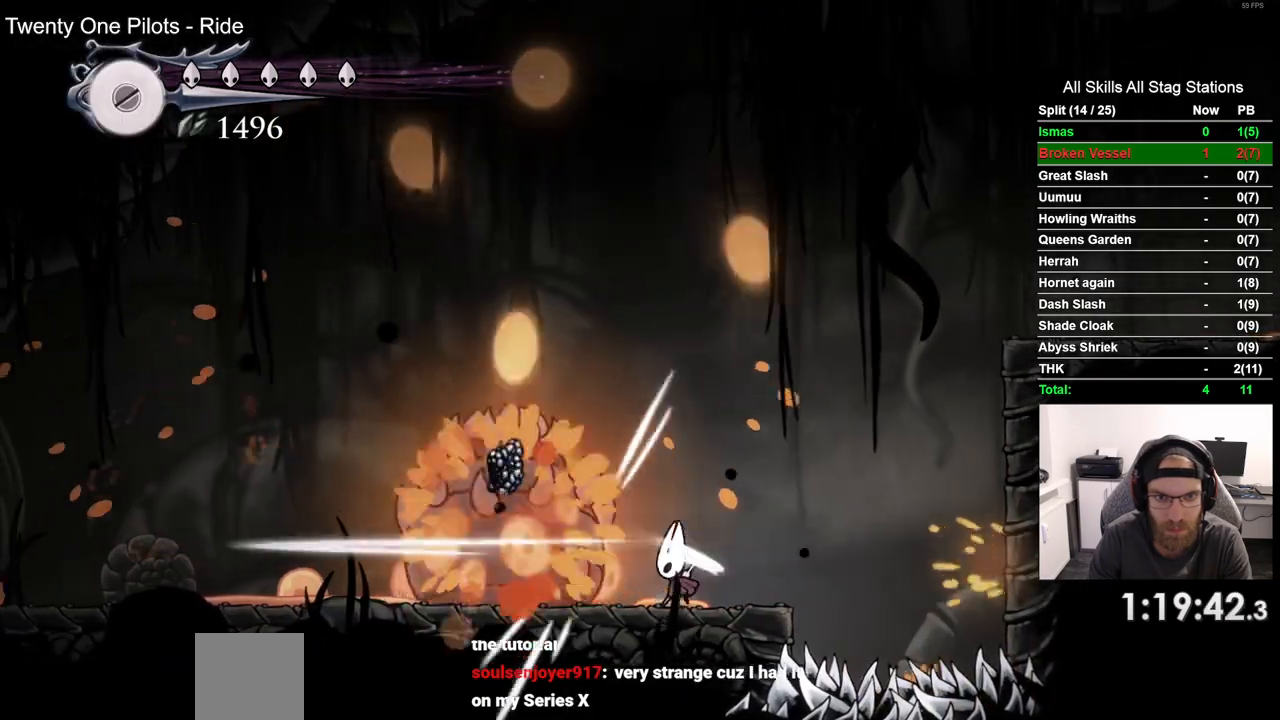
{"buttons": ["DPAD_LEFT"], "left_stick": "center", "right_stick": "center", "events": []}
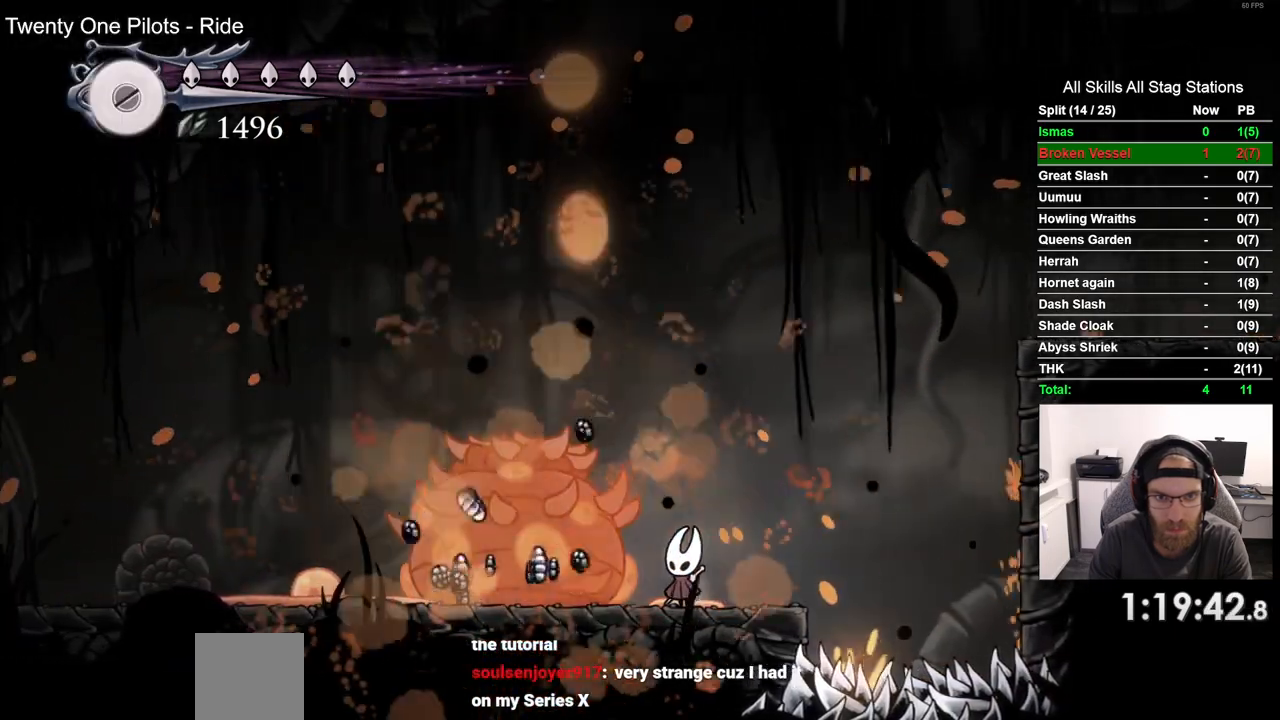
{"buttons": [], "left_stick": "center", "right_stick": "center", "events": [[233, "DPAD_LEFT", "up"], [300, "DPAD_RIGHT", "down"], [400, "DPAD_RIGHT", "up"]]}
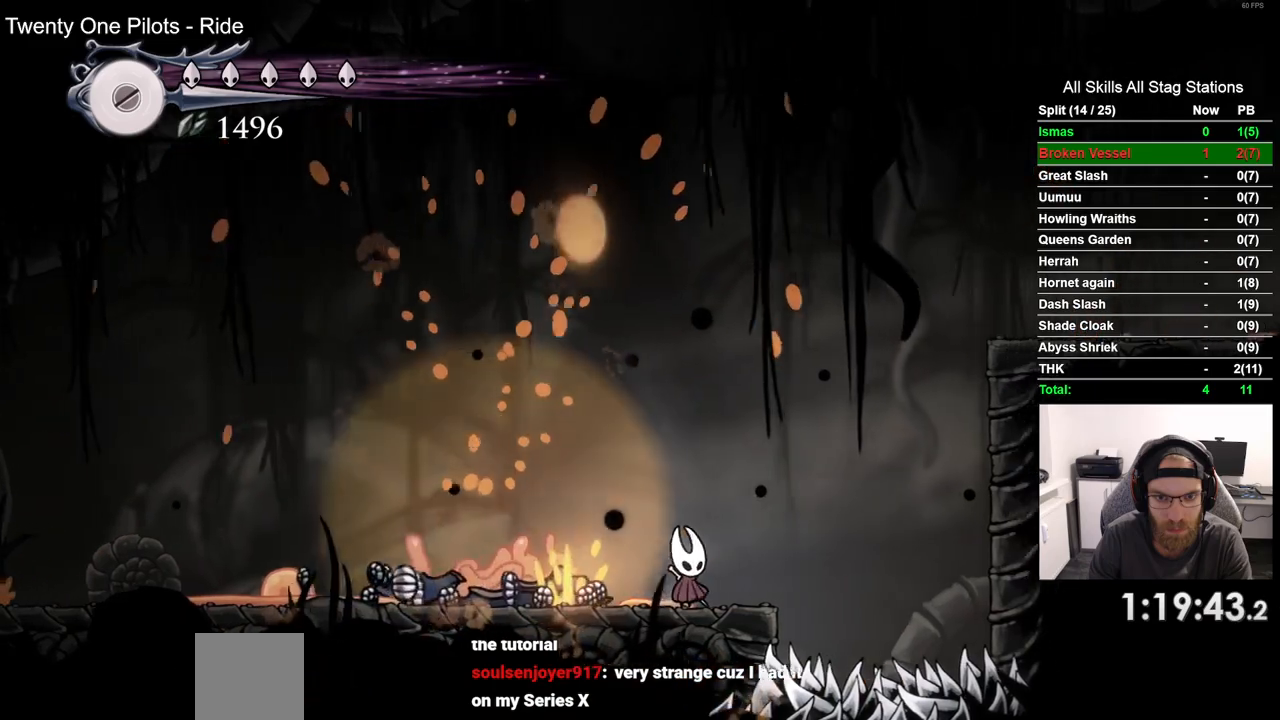
{"buttons": [], "left_stick": "center", "right_stick": "center", "events": []}
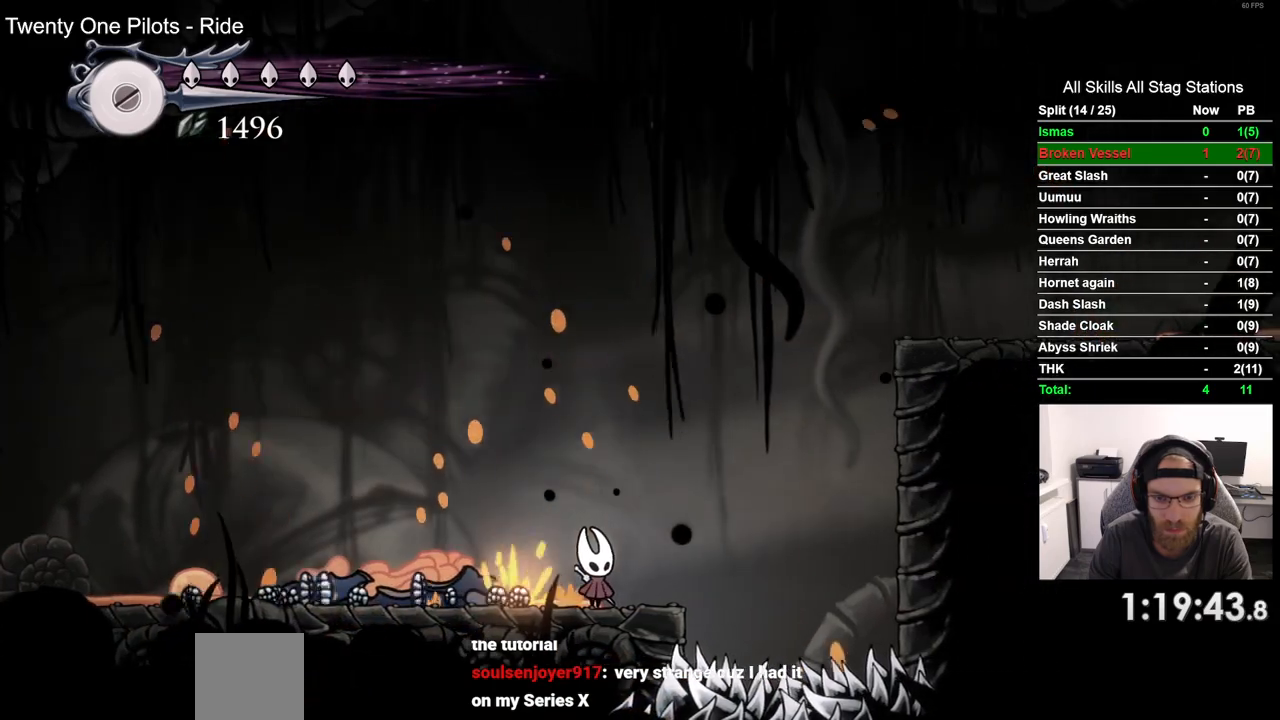
{"buttons": ["R2", "DPAD_LEFT"], "left_stick": "center", "right_stick": "center", "events": [[150, "DPAD_LEFT", "down"], [283, "R2", "down"]]}
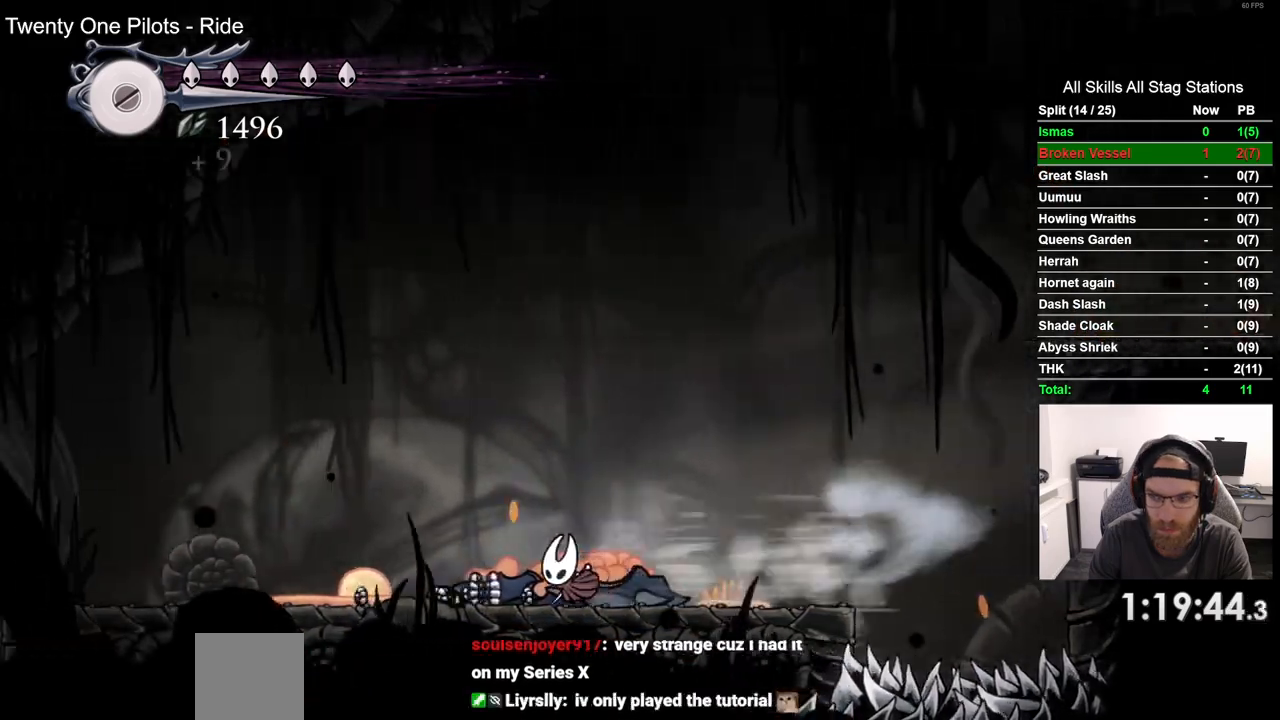
{"buttons": ["DPAD_LEFT"], "left_stick": "center", "right_stick": "center", "events": [[17, "R2", "up"]]}
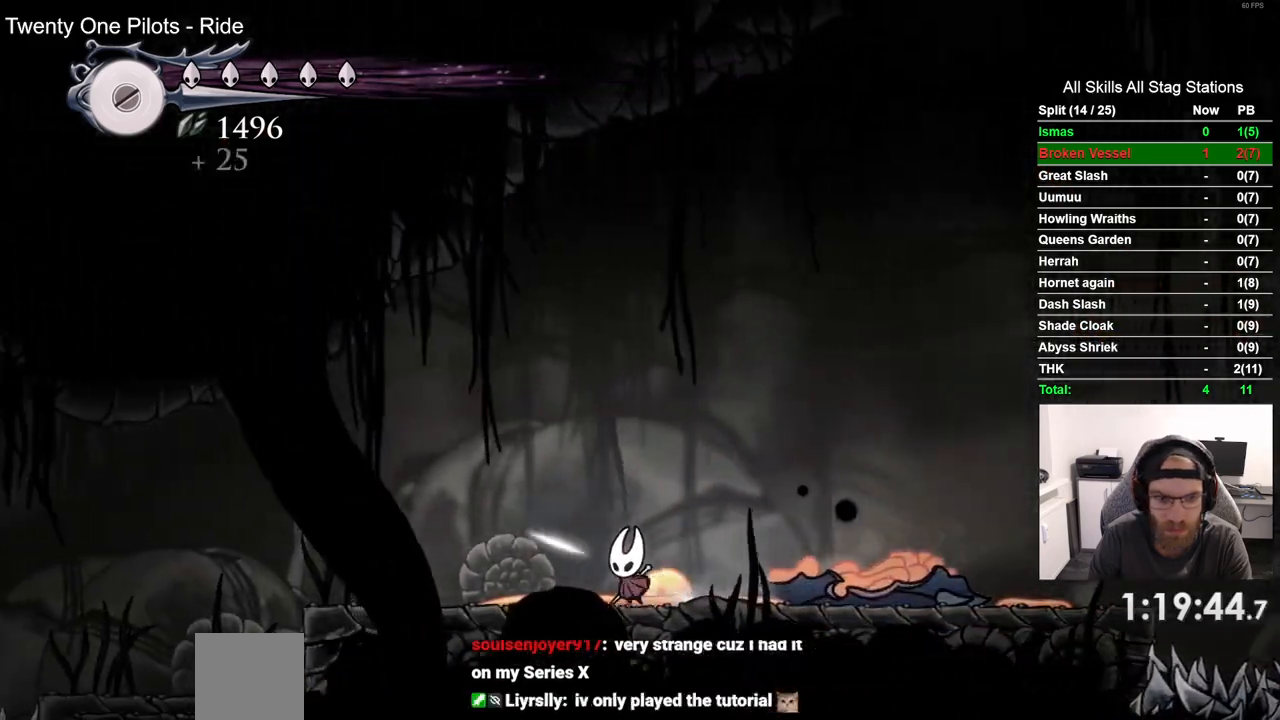
{"buttons": ["DPAD_LEFT"], "left_stick": "center", "right_stick": "center", "events": []}
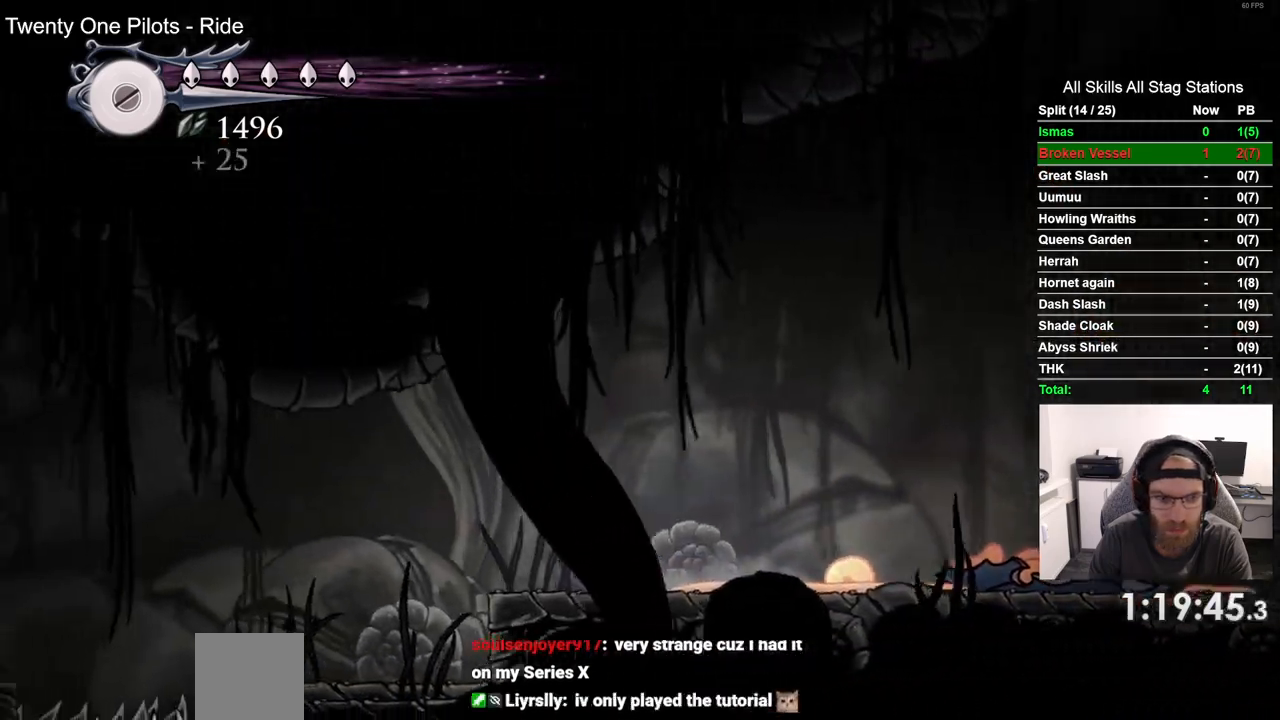
{"buttons": [], "left_stick": "center", "right_stick": "center", "events": [[467, "DPAD_LEFT", "up"]]}
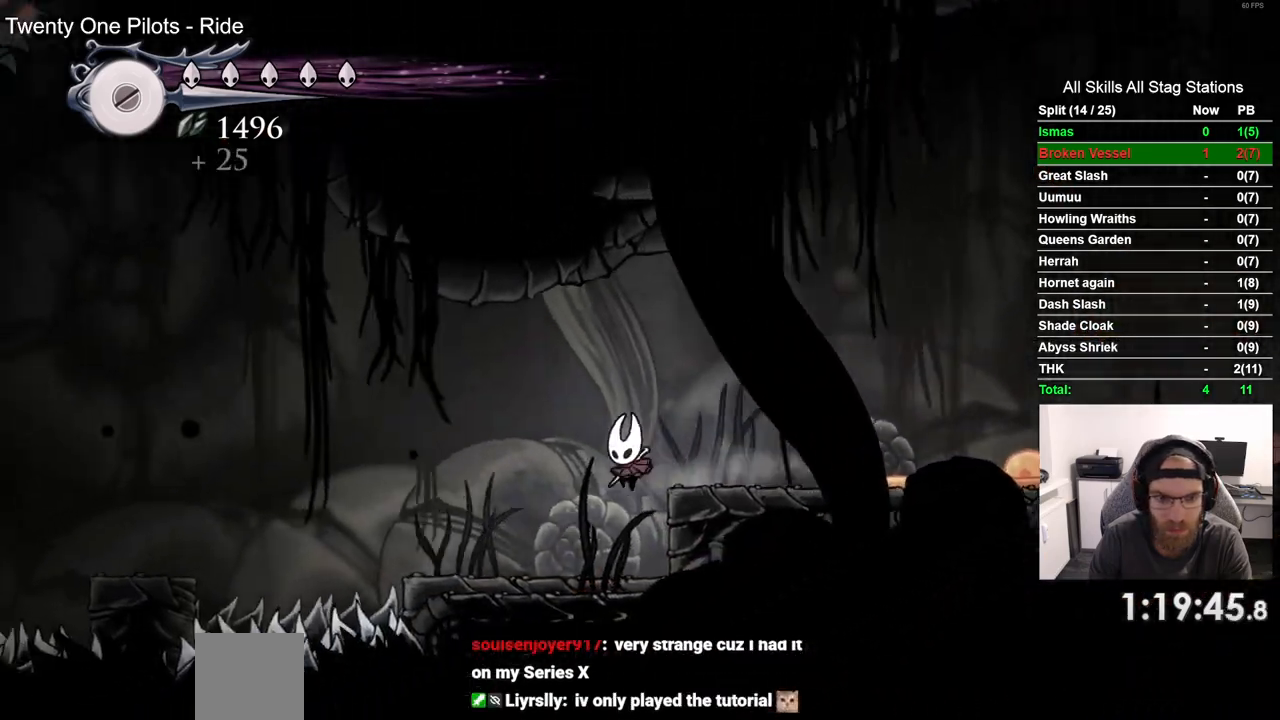
{"buttons": ["L1", "L2"], "left_stick": "center", "right_stick": "center"}
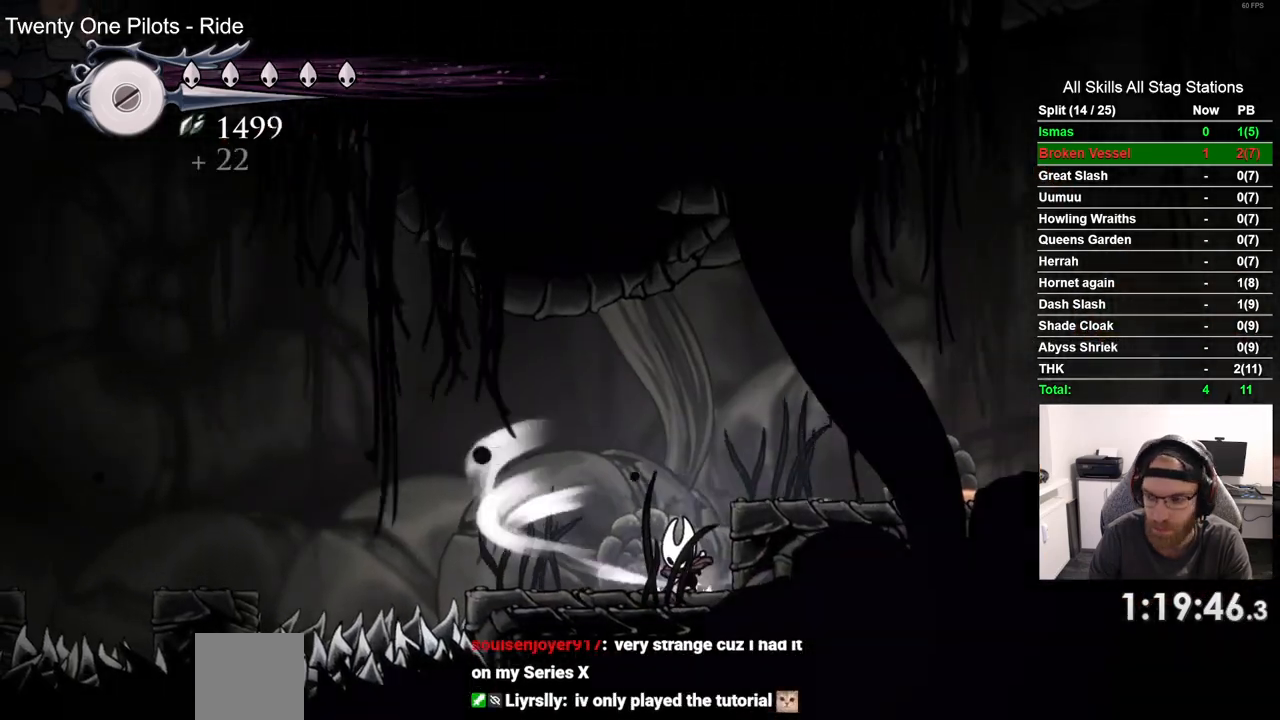
{"buttons": ["L1", "L2"], "left_stick": "center", "right_stick": "center", "events": []}
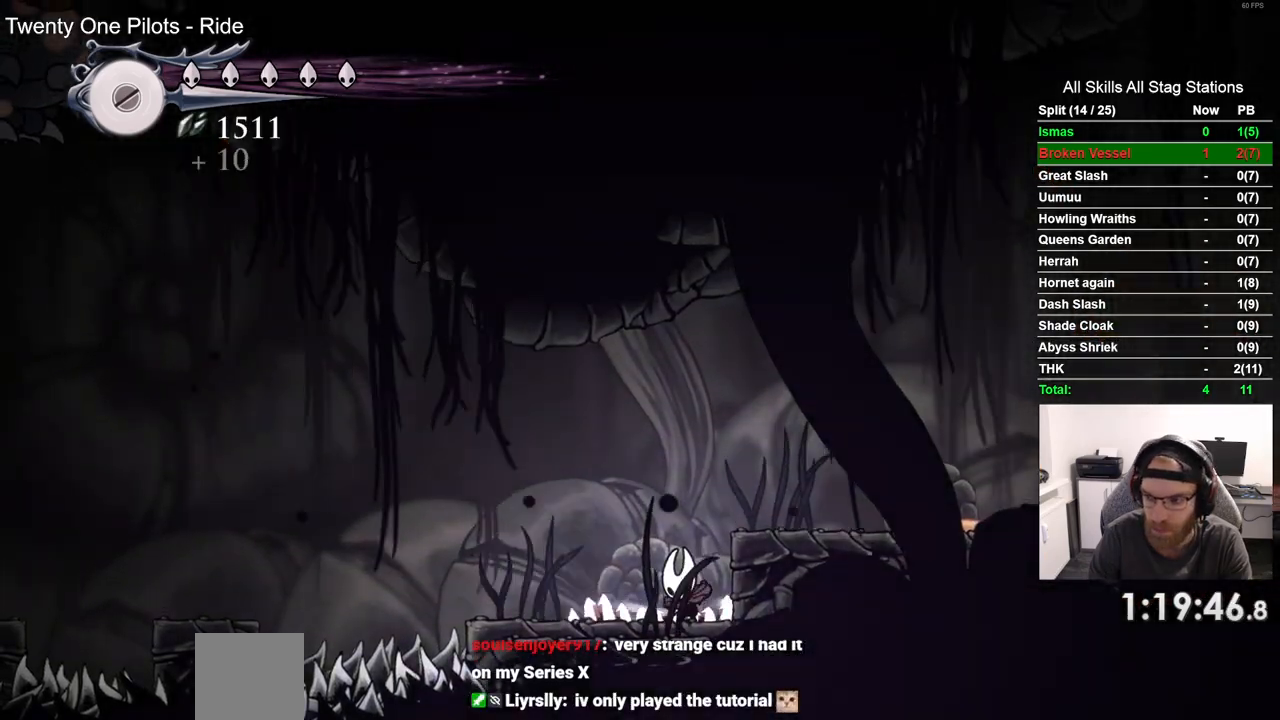
{"buttons": ["DPAD_LEFT"], "left_stick": "center", "right_stick": "center", "events": [[367, "L1", "up"], [367, "L2", "up"], [400, "DPAD_LEFT", "down"]]}
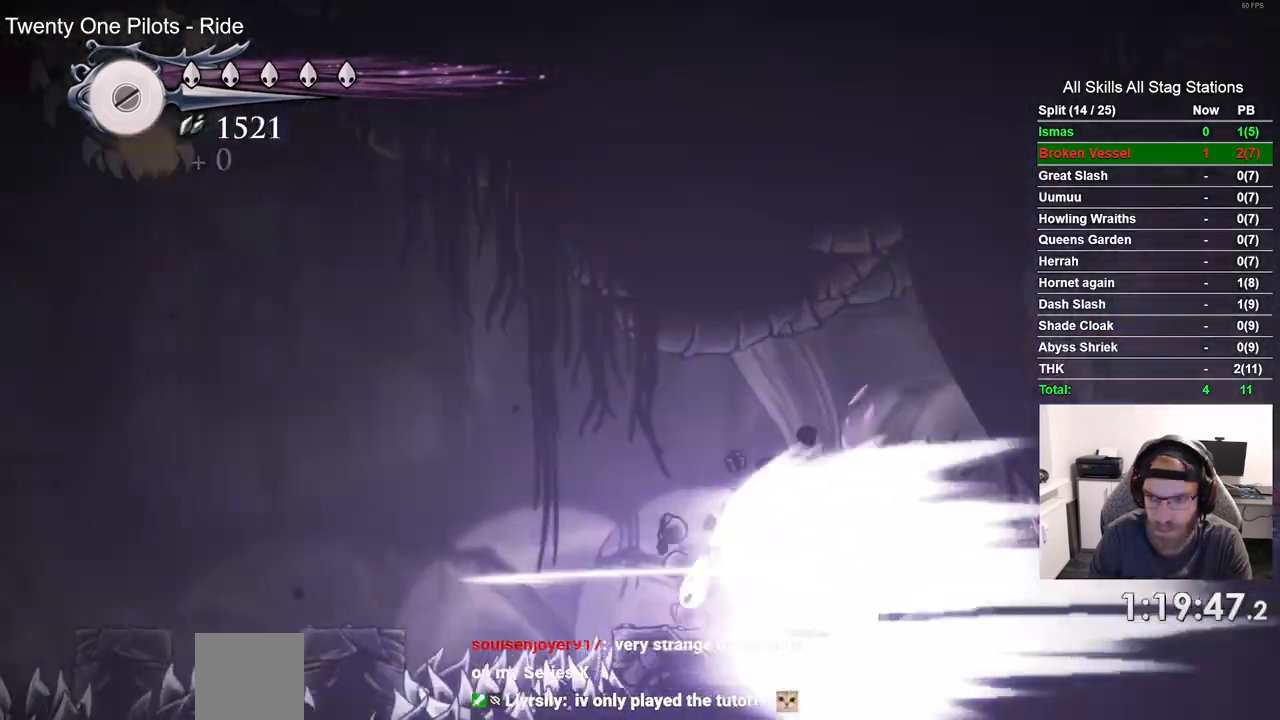
{"buttons": ["DPAD_LEFT"], "left_stick": "center", "right_stick": "center", "events": []}
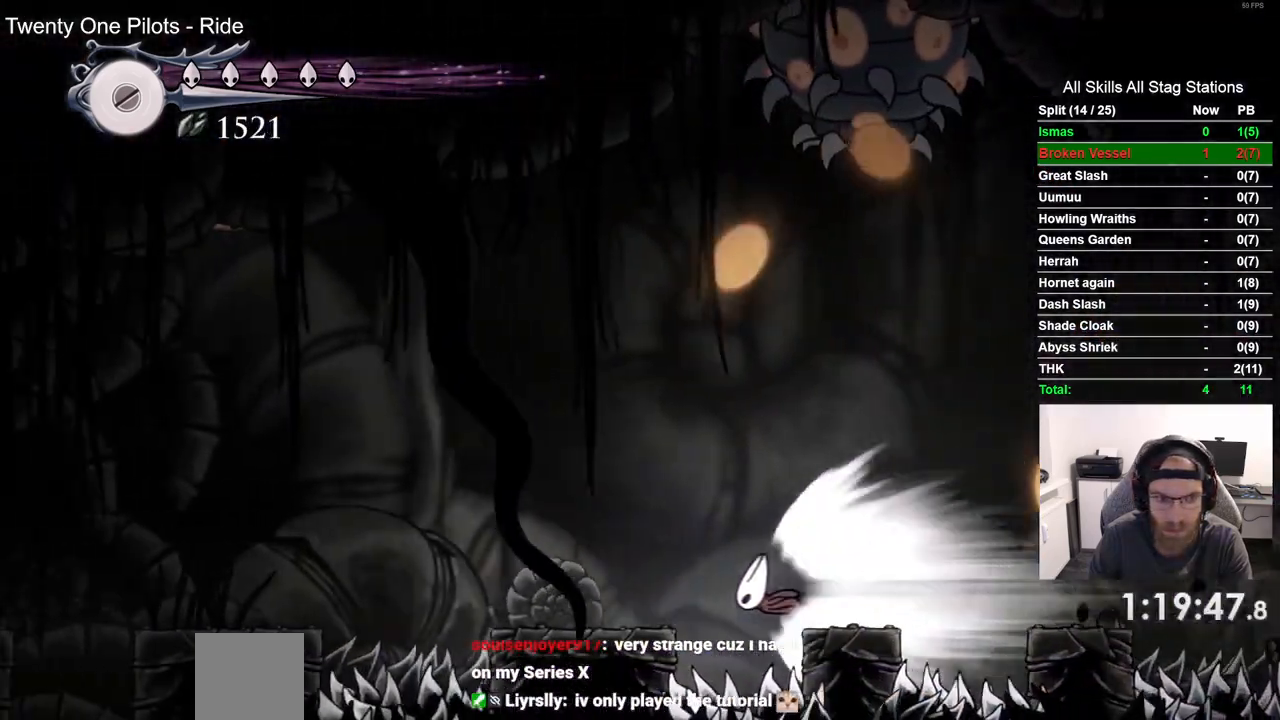
{"buttons": ["DPAD_LEFT"], "left_stick": "center", "right_stick": "center", "events": []}
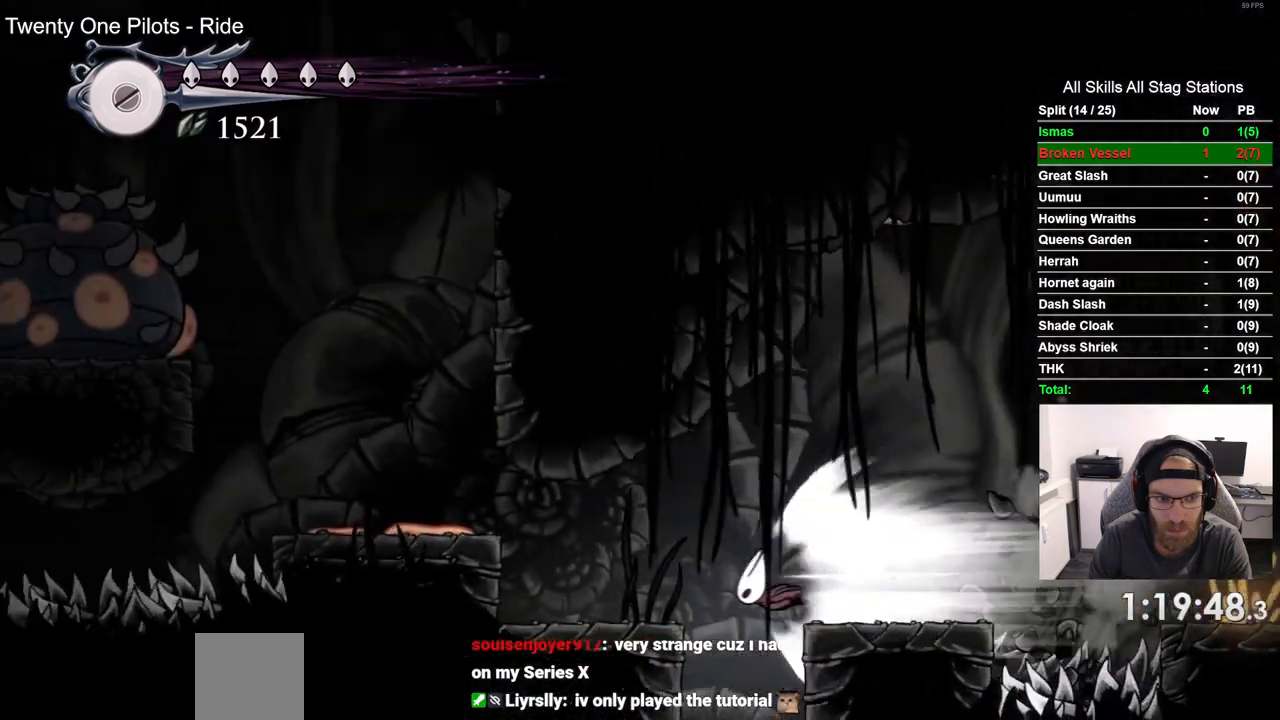
{"buttons": [], "left_stick": "center", "right_stick": "center", "events": [[317, "DPAD_LEFT", "up"]]}
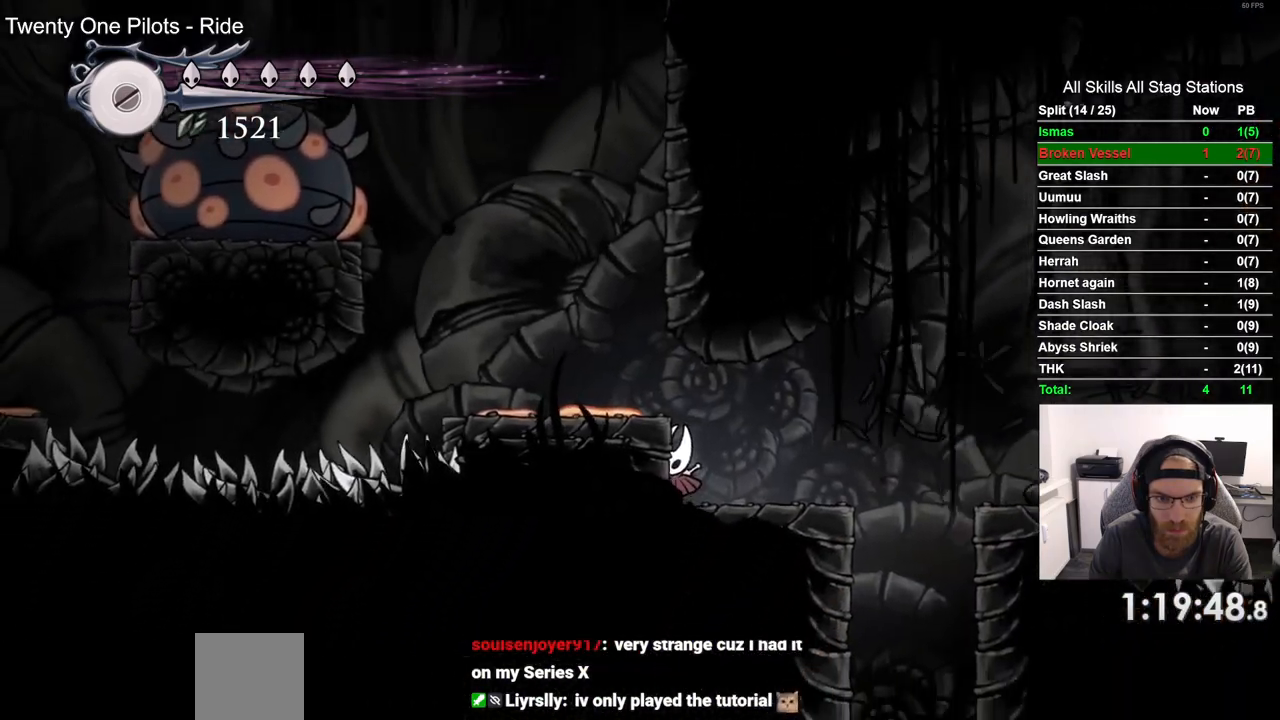
{"buttons": ["DPAD_RIGHT"], "left_stick": "center", "right_stick": "center", "events": [[100, "DPAD_RIGHT", "down"]]}